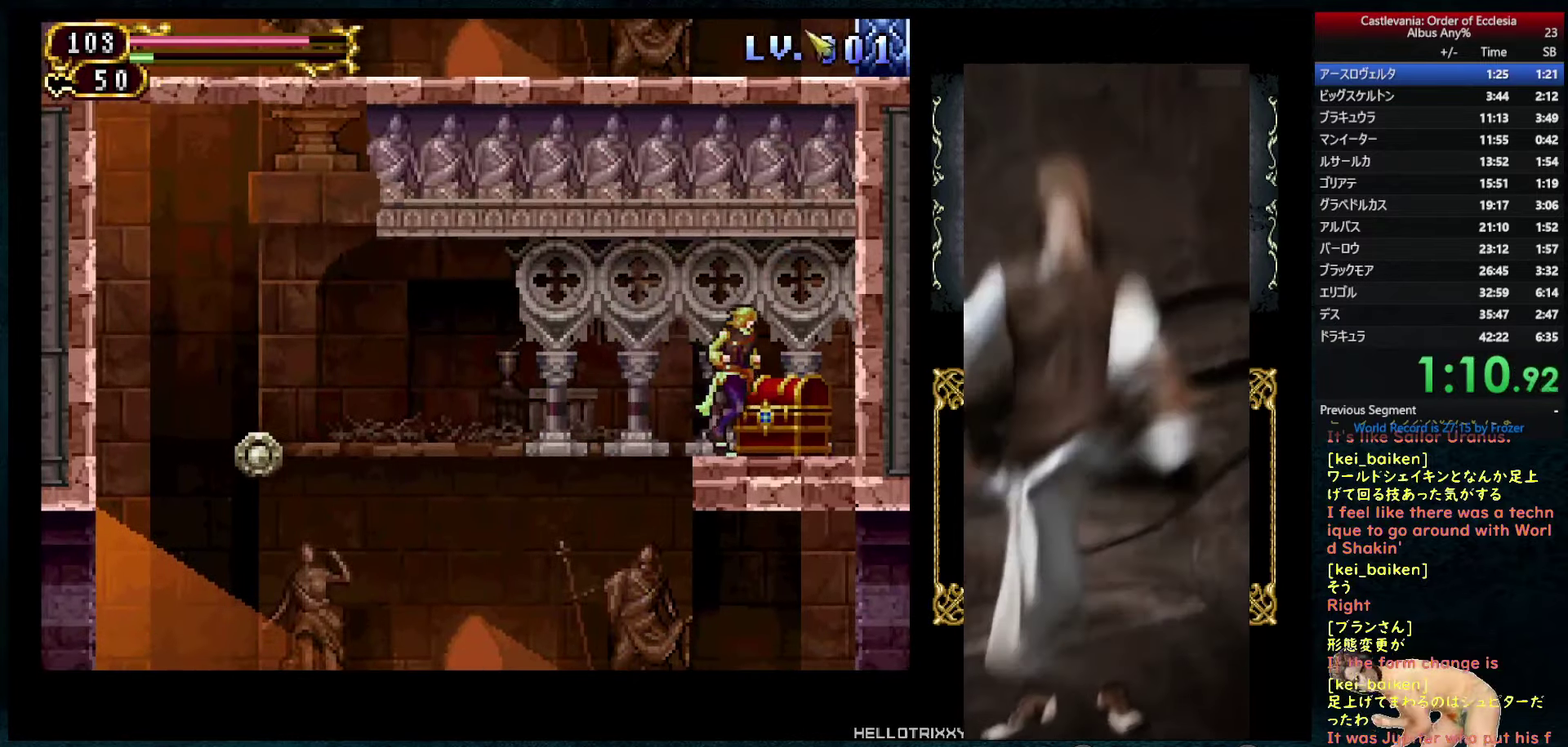
Gameplay with a controller (PlayStation layout); each line is a JSON object with the inputs held at the frame after it. "events" lists button and stick changes between this image and that frame as [ms after this image, input, new state], when the widget could be followed in between. This overlay highlights the sticks when they move; stick clicks (L3) are not distinguishable. Not read: L3 R3.
{"buttons": [], "left_stick": "center", "right_stick": "center", "events": [[50, "DPAD_RIGHT", "up"], [100, "right_stick", "center"], [150, "DPAD_UP", "down"], [166, "right_stick", "up-left"], [233, "DPAD_UP", "up"], [283, "DPAD_UP", "down"], [333, "DPAD_UP", "up"], [483, "right_stick", "center"]]}
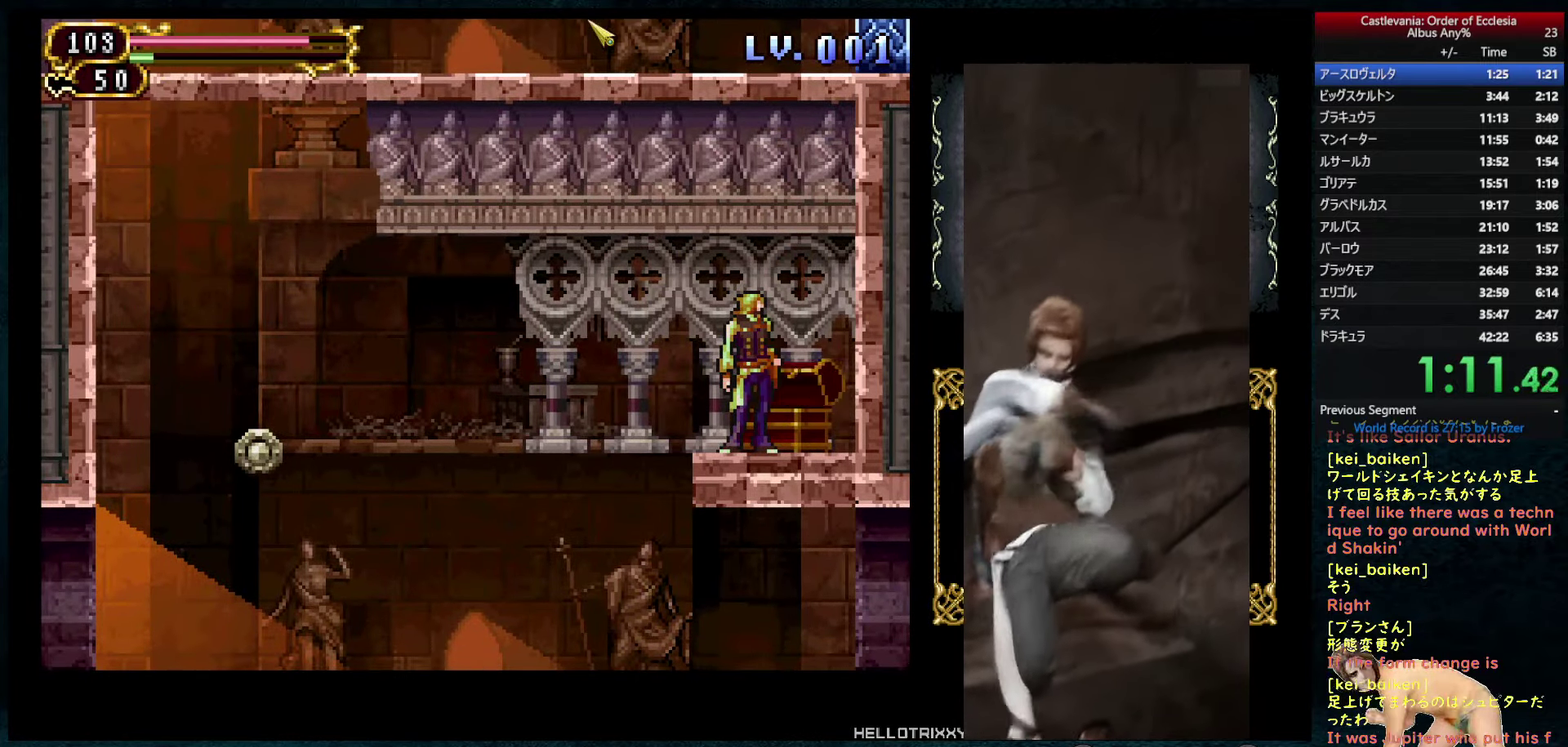
{"buttons": ["R2"], "left_stick": "center", "right_stick": "center", "events": [[50, "R2", "down"], [216, "R2", "up"], [283, "DPAD_RIGHT", "down"], [333, "DPAD_RIGHT", "up"], [383, "R2", "down"]]}
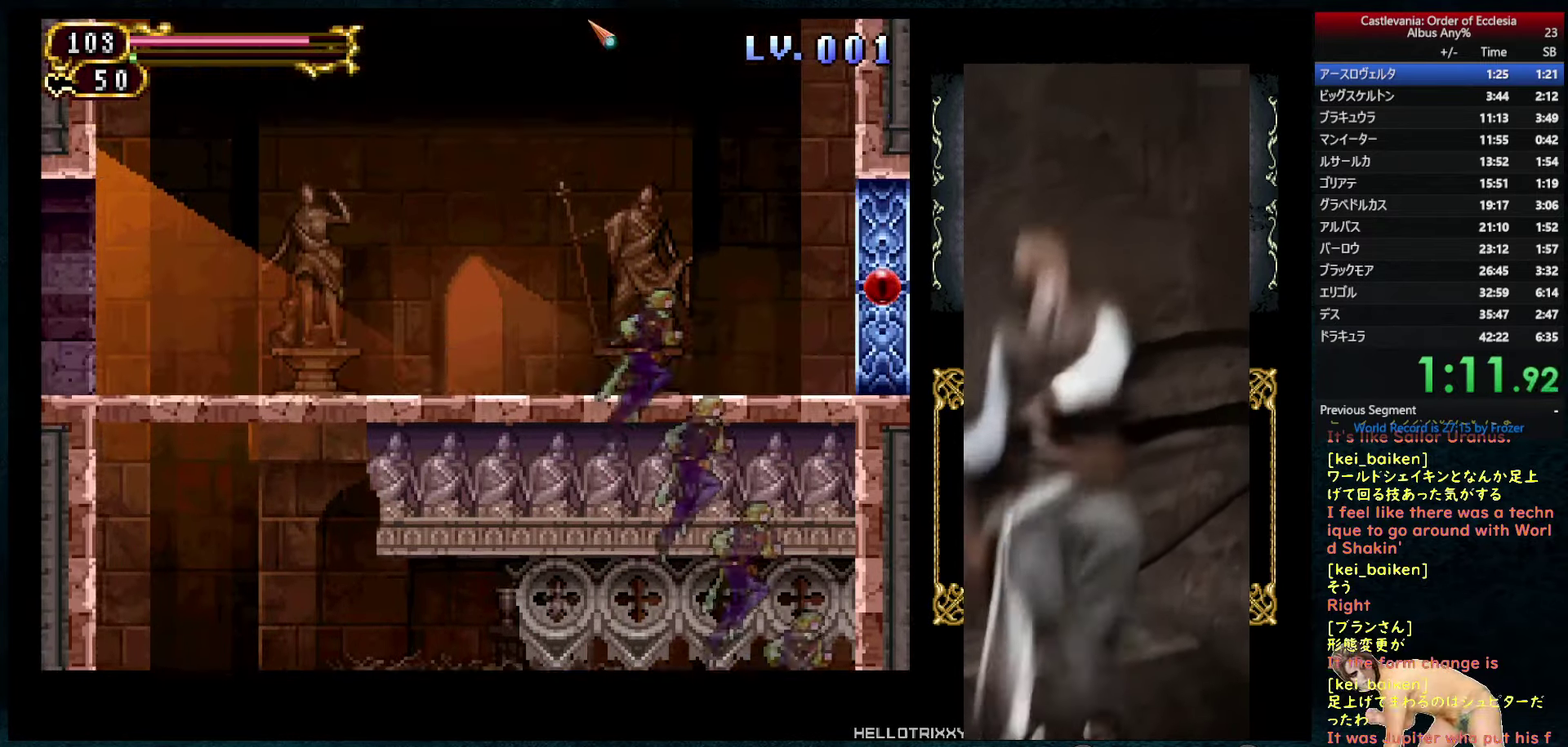
{"buttons": ["DPAD_RIGHT"], "left_stick": "center", "right_stick": "down-right", "events": [[16, "R2", "up"], [66, "DPAD_RIGHT", "down"], [150, "right_stick", "right"], [500, "right_stick", "down-right"]]}
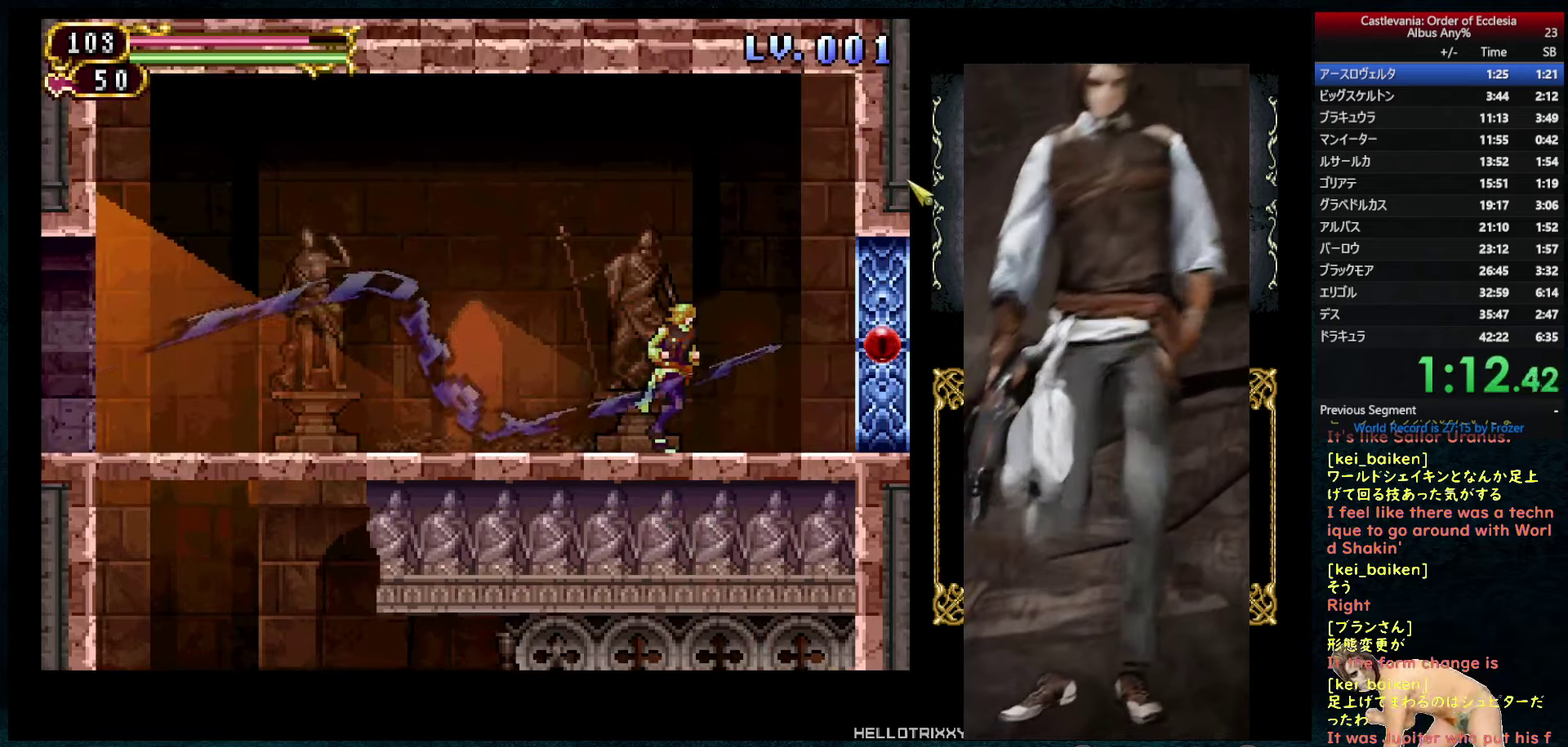
{"buttons": ["DPAD_RIGHT"], "left_stick": "center", "right_stick": "center", "events": [[67, "DPAD_RIGHT", "up"], [167, "right_stick", "center"], [183, "DPAD_RIGHT", "down"], [300, "DPAD_RIGHT", "up"], [433, "DPAD_RIGHT", "down"]]}
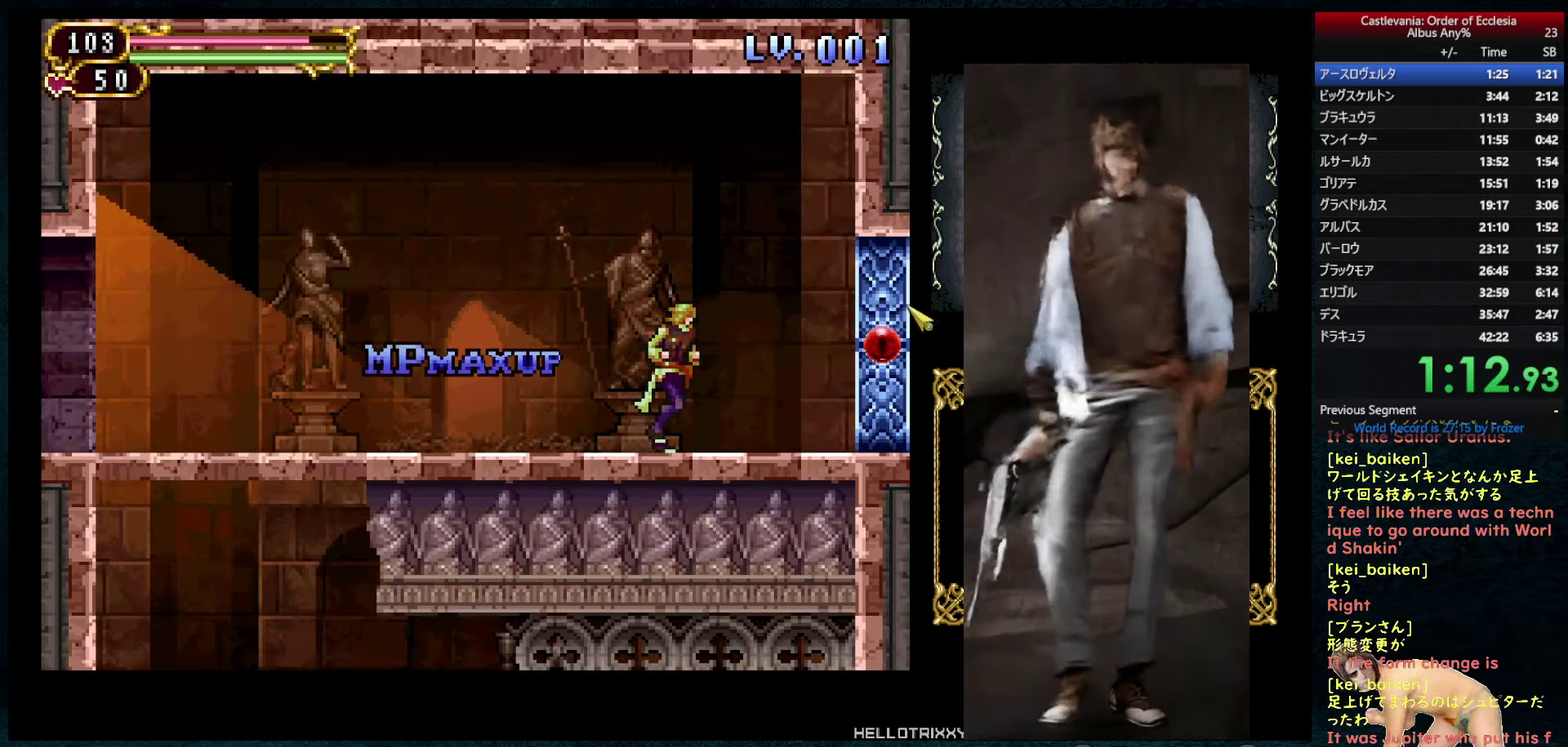
{"buttons": ["DPAD_RIGHT"], "left_stick": "center", "right_stick": "right", "events": [[217, "right_stick", "right"]]}
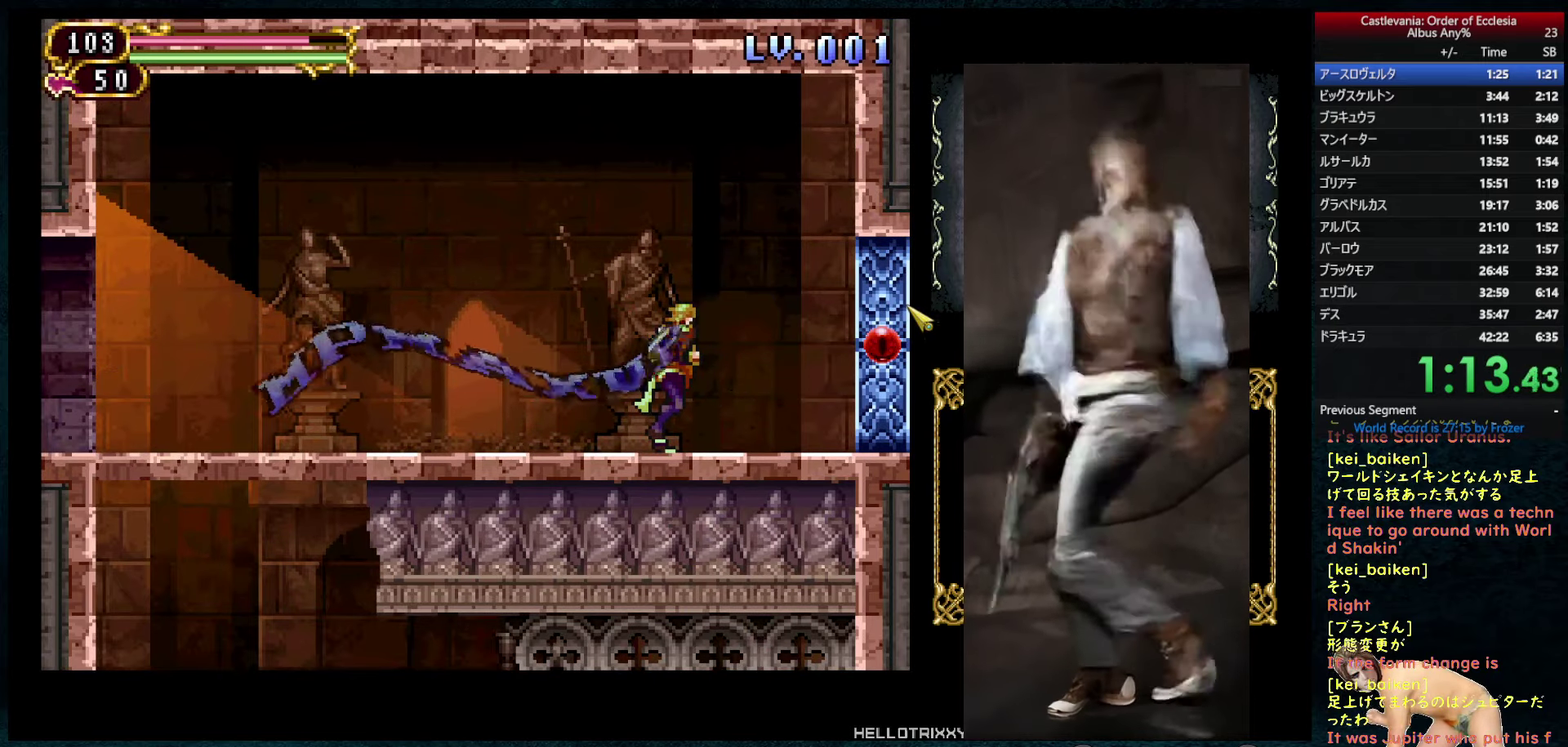
{"buttons": ["DPAD_RIGHT"], "left_stick": "center", "right_stick": "center", "events": [[400, "right_stick", "center"]]}
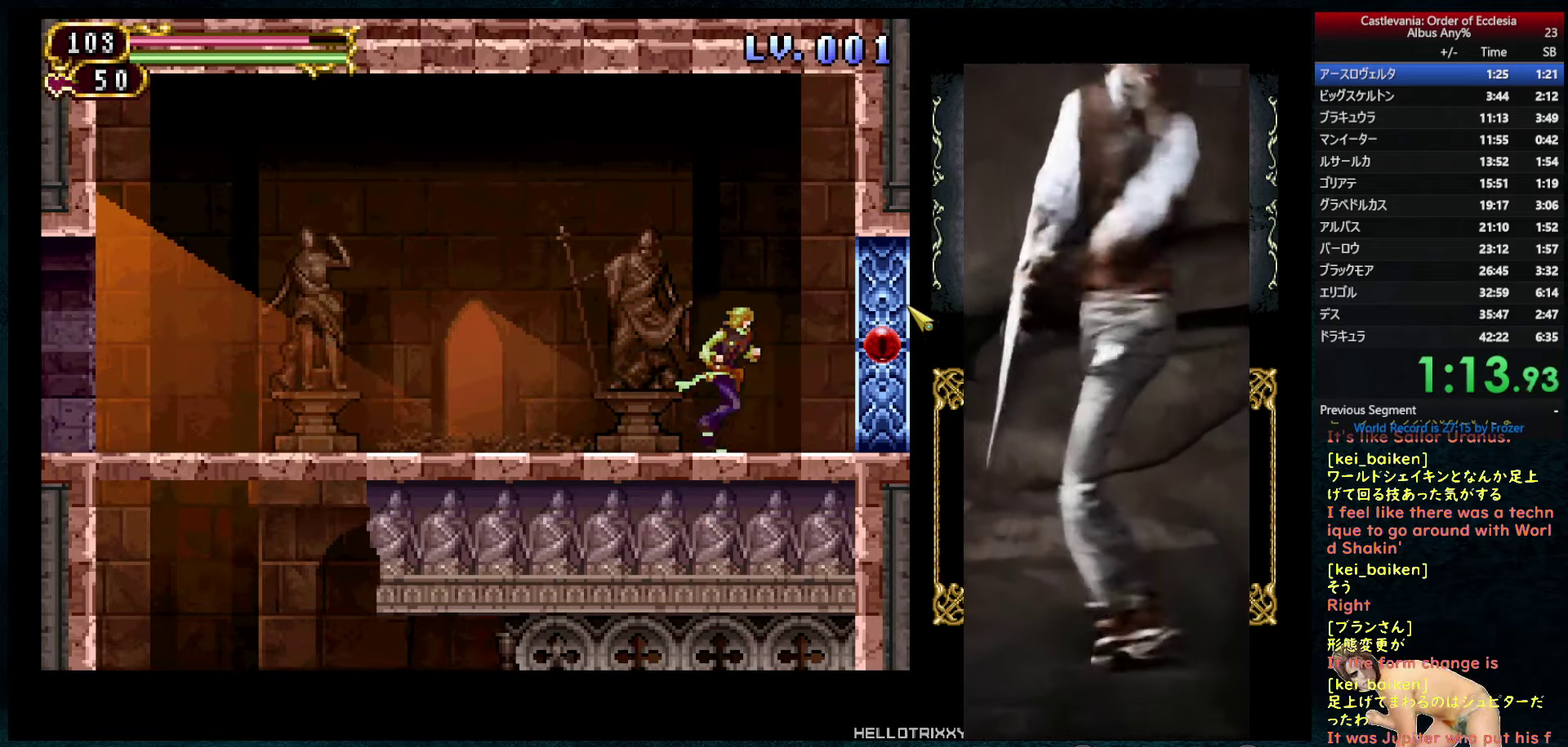
{"buttons": ["DPAD_RIGHT"], "left_stick": "center", "right_stick": "center", "events": []}
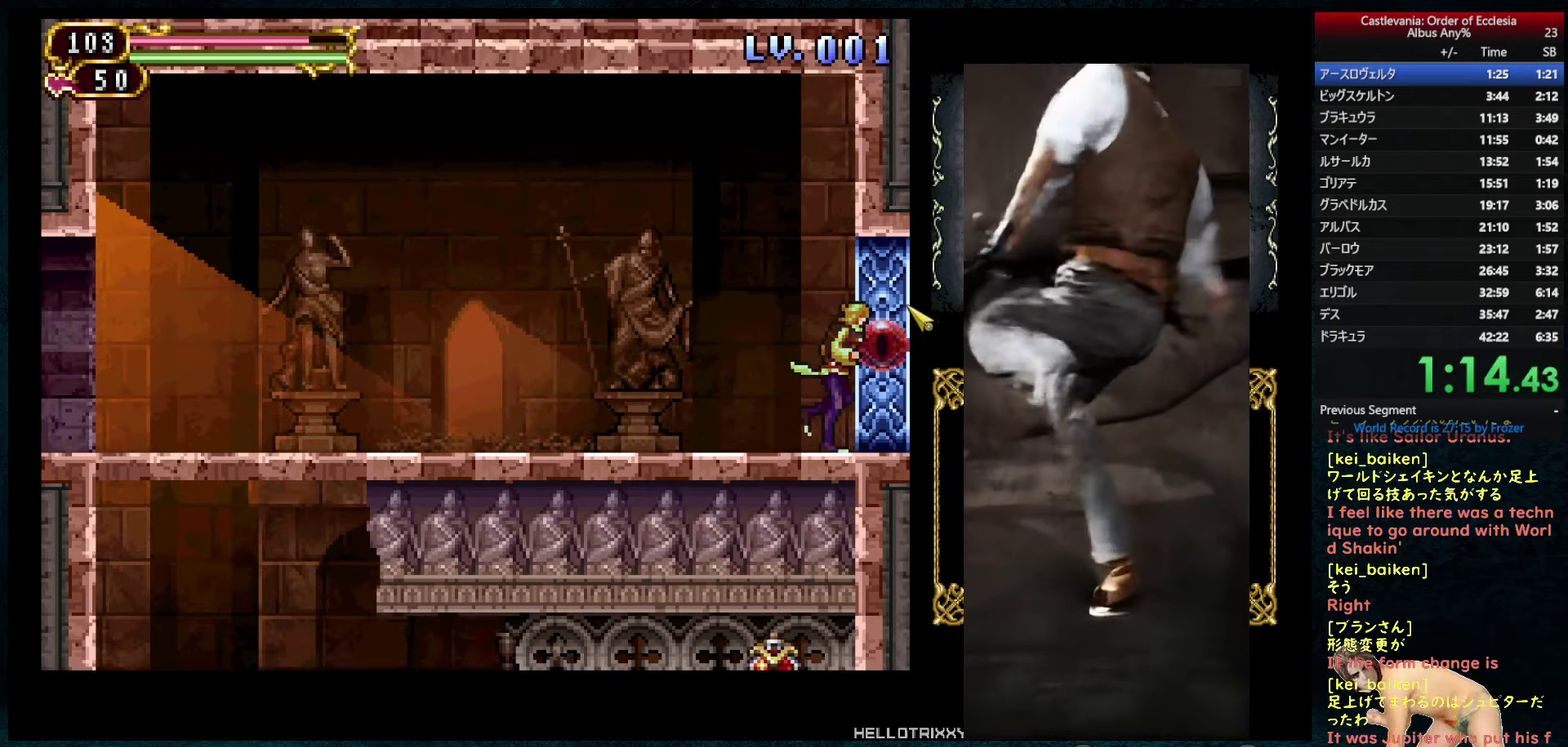
{"buttons": ["DPAD_RIGHT"], "left_stick": "center", "right_stick": "center", "events": []}
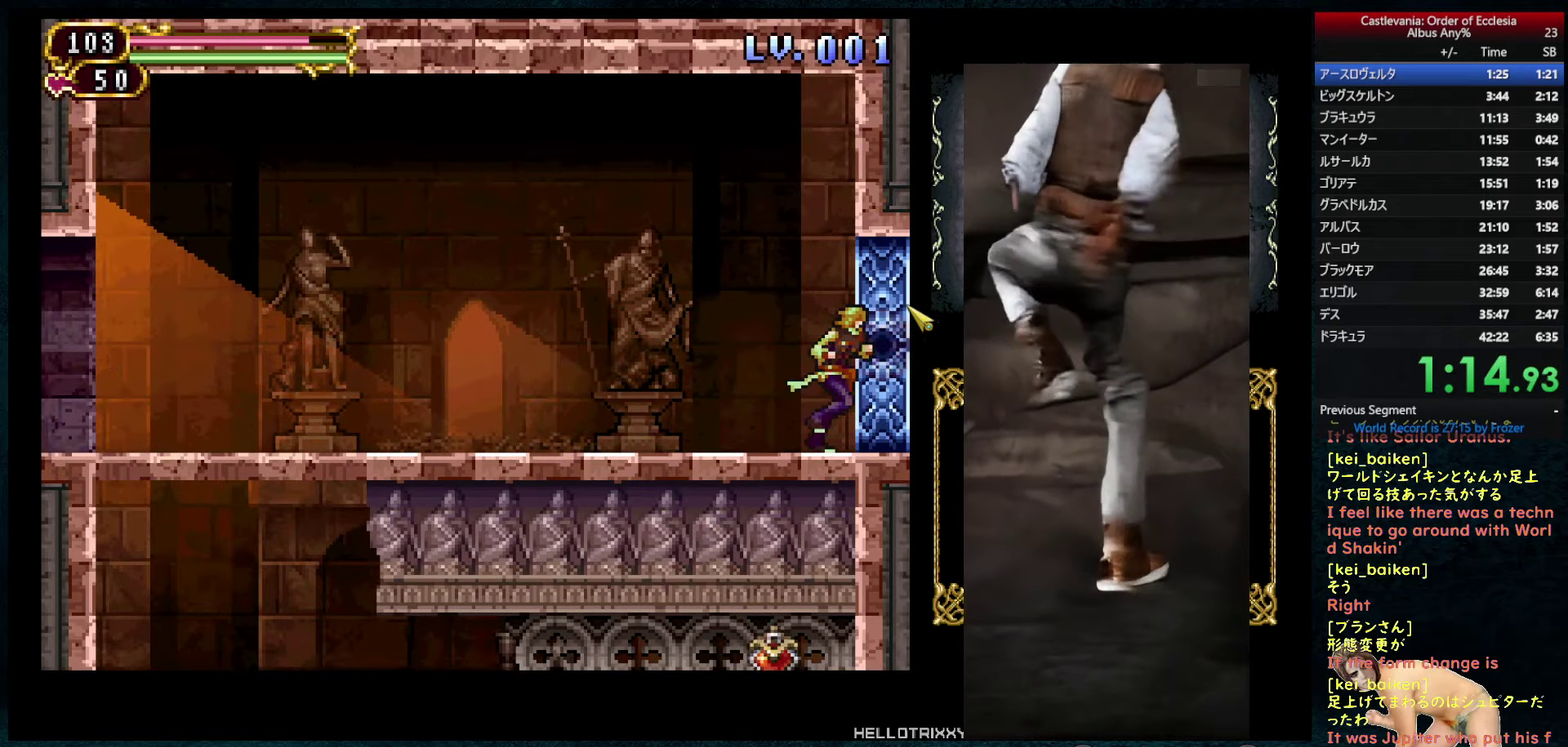
{"buttons": ["DPAD_RIGHT"], "left_stick": "center", "right_stick": "center", "events": []}
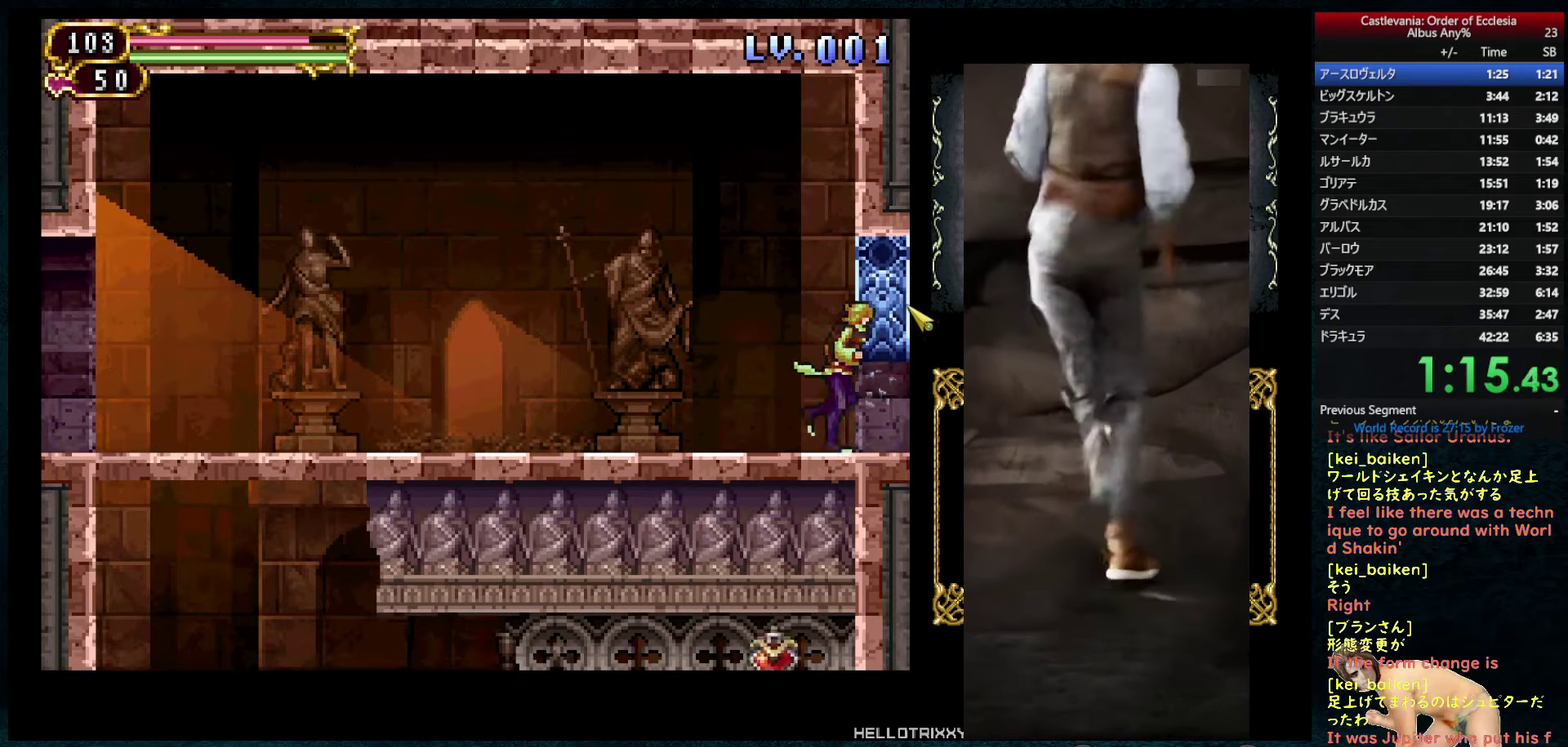
{"buttons": ["DPAD_RIGHT"], "left_stick": "center", "right_stick": "center", "events": []}
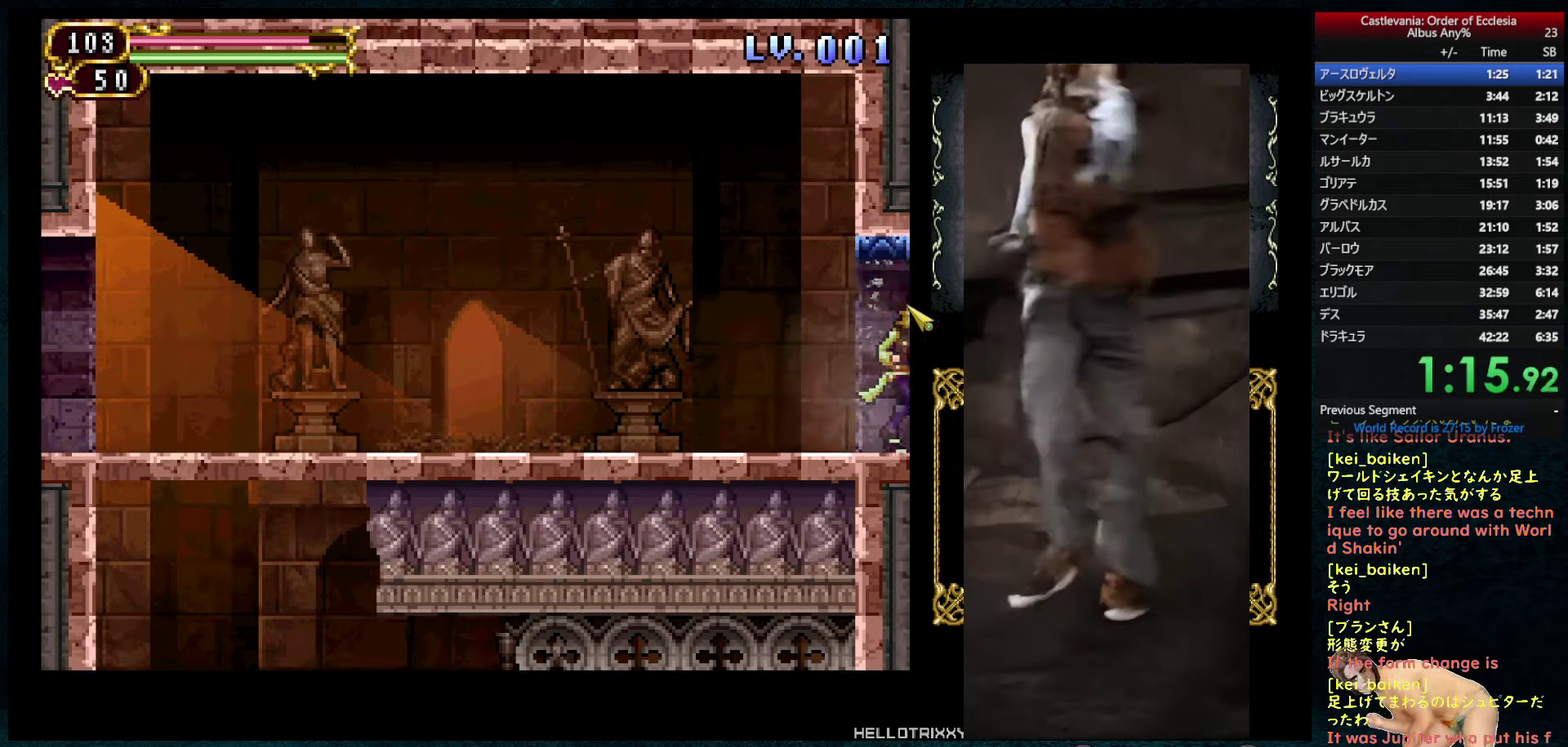
{"buttons": ["DPAD_RIGHT"], "left_stick": "center", "right_stick": "center", "events": []}
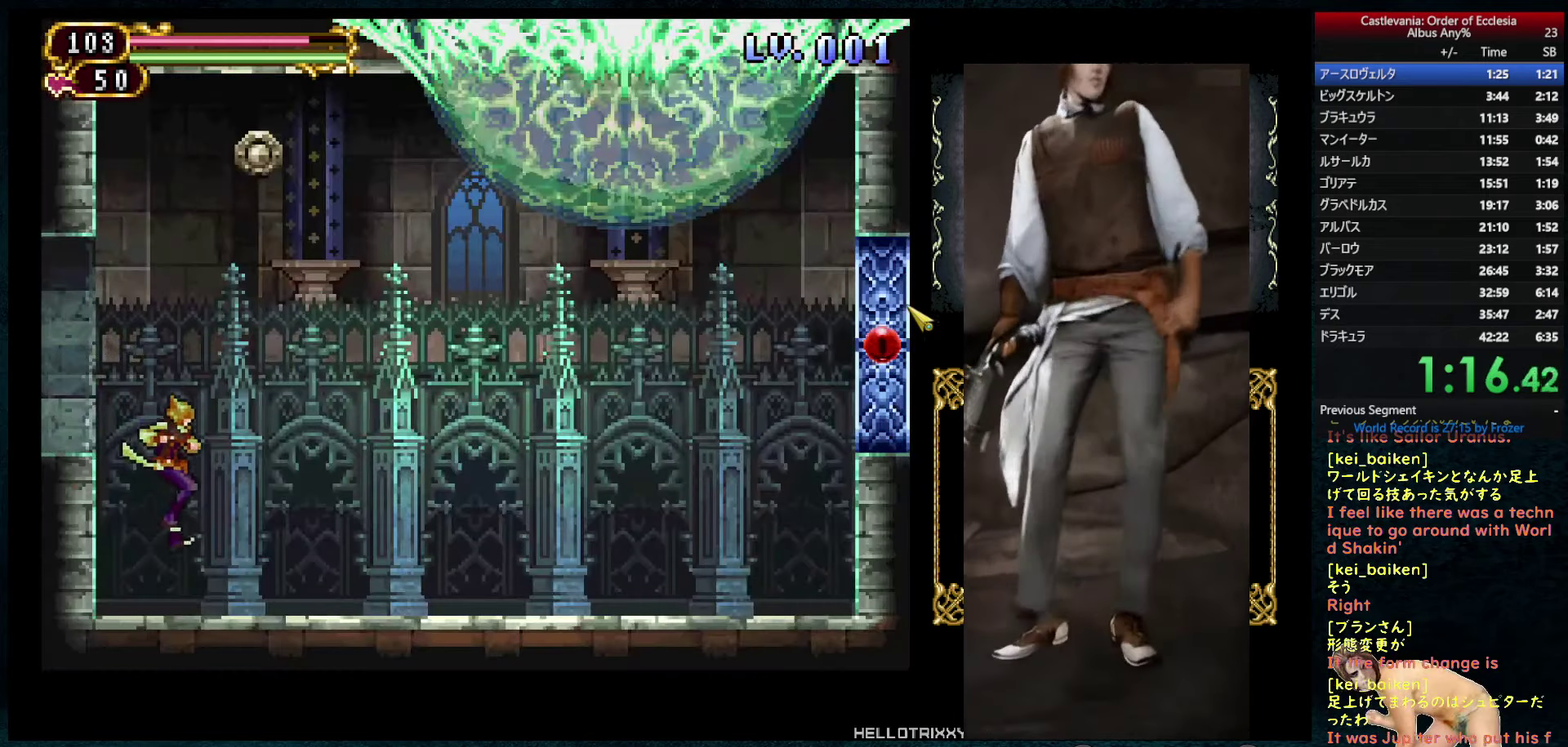
{"buttons": ["DPAD_RIGHT"], "left_stick": "center", "right_stick": "left", "events": [[50, "right_stick", "left"]]}
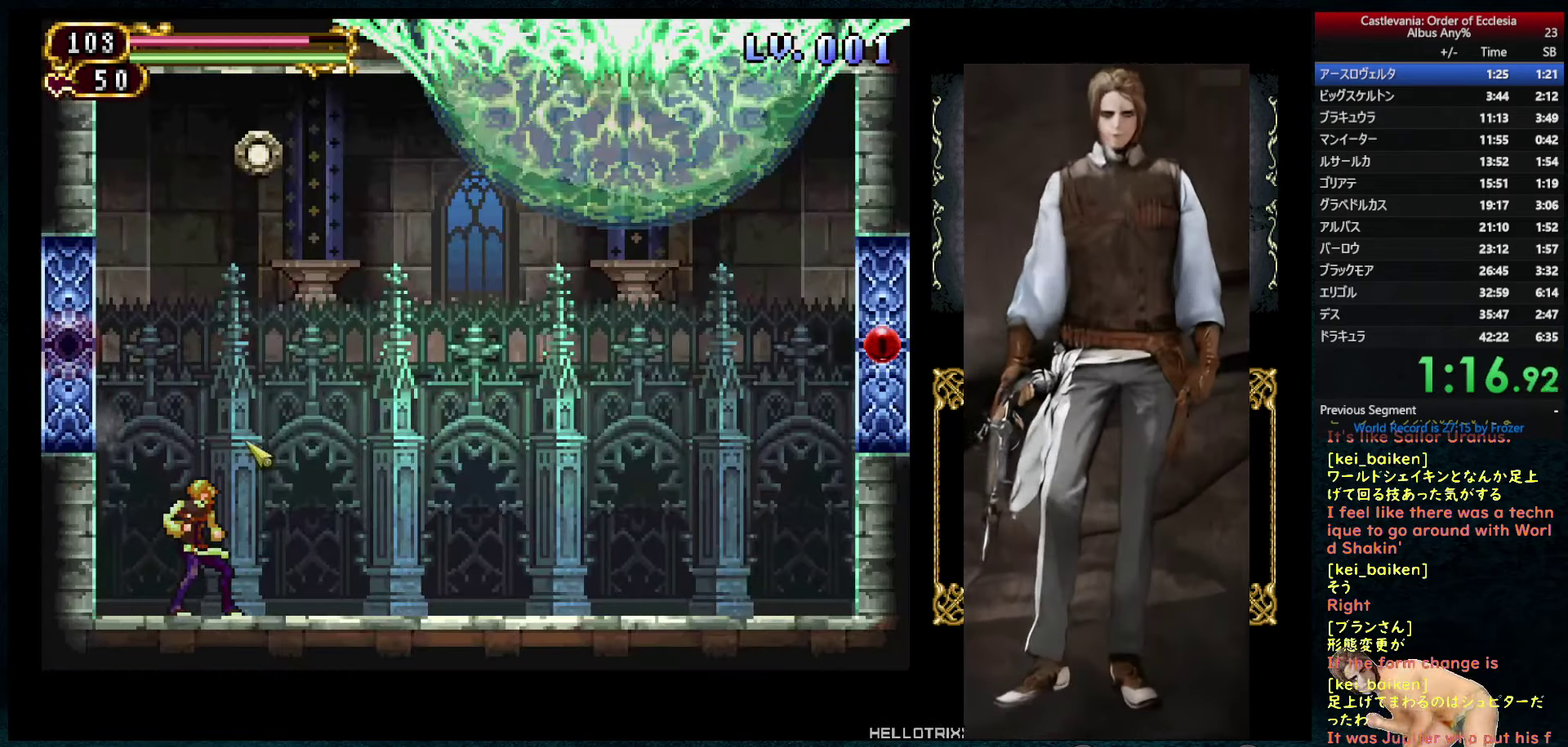
{"buttons": ["DPAD_RIGHT"], "left_stick": "center", "right_stick": "up-left", "events": [[283, "right_stick", "center"], [333, "DPAD_RIGHT", "up"], [433, "DPAD_RIGHT", "down"], [467, "right_stick", "up-left"]]}
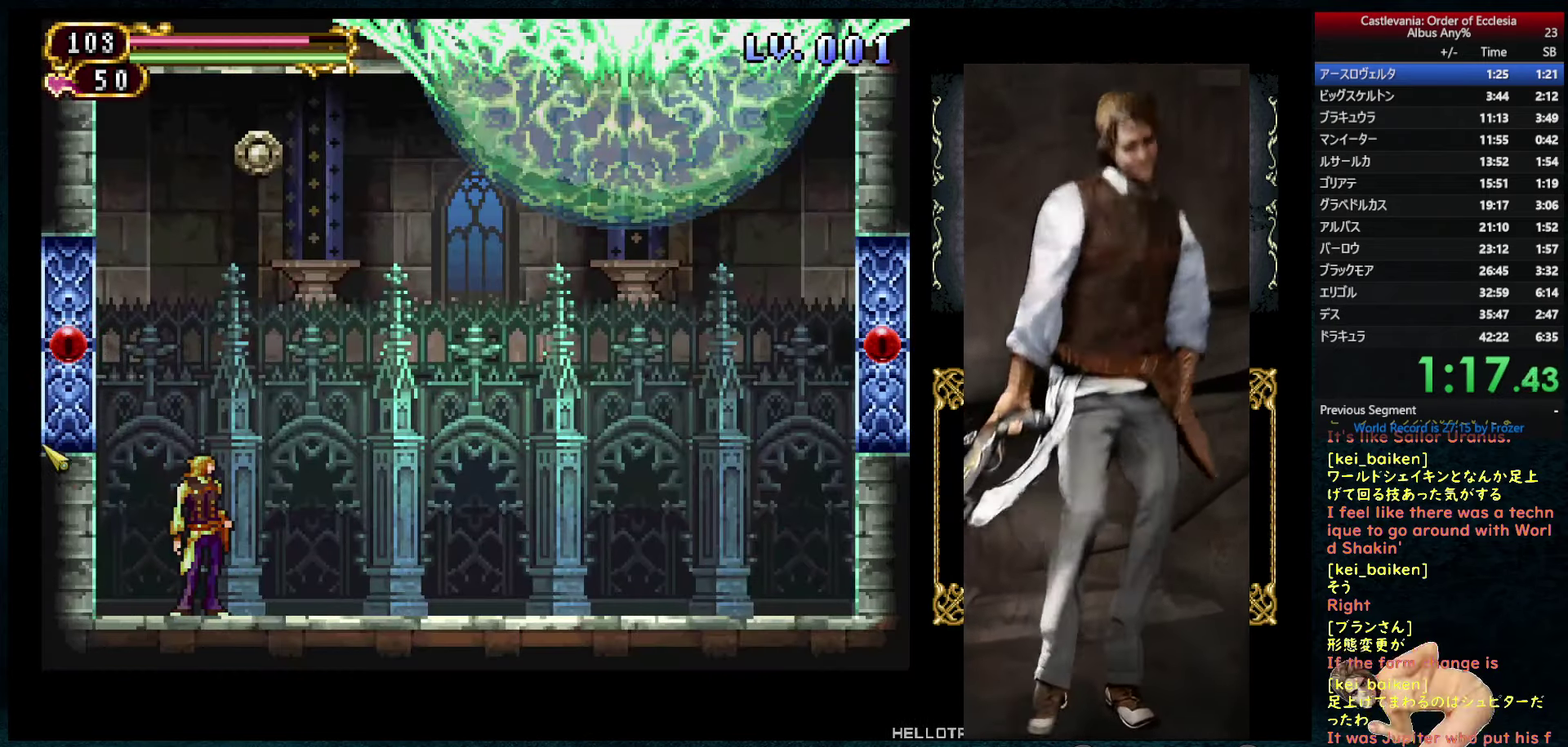
{"buttons": [], "left_stick": "center", "right_stick": "center", "events": [[50, "right_stick", "center"], [134, "DPAD_RIGHT", "up"], [234, "right_stick", "up"], [300, "right_stick", "center"]]}
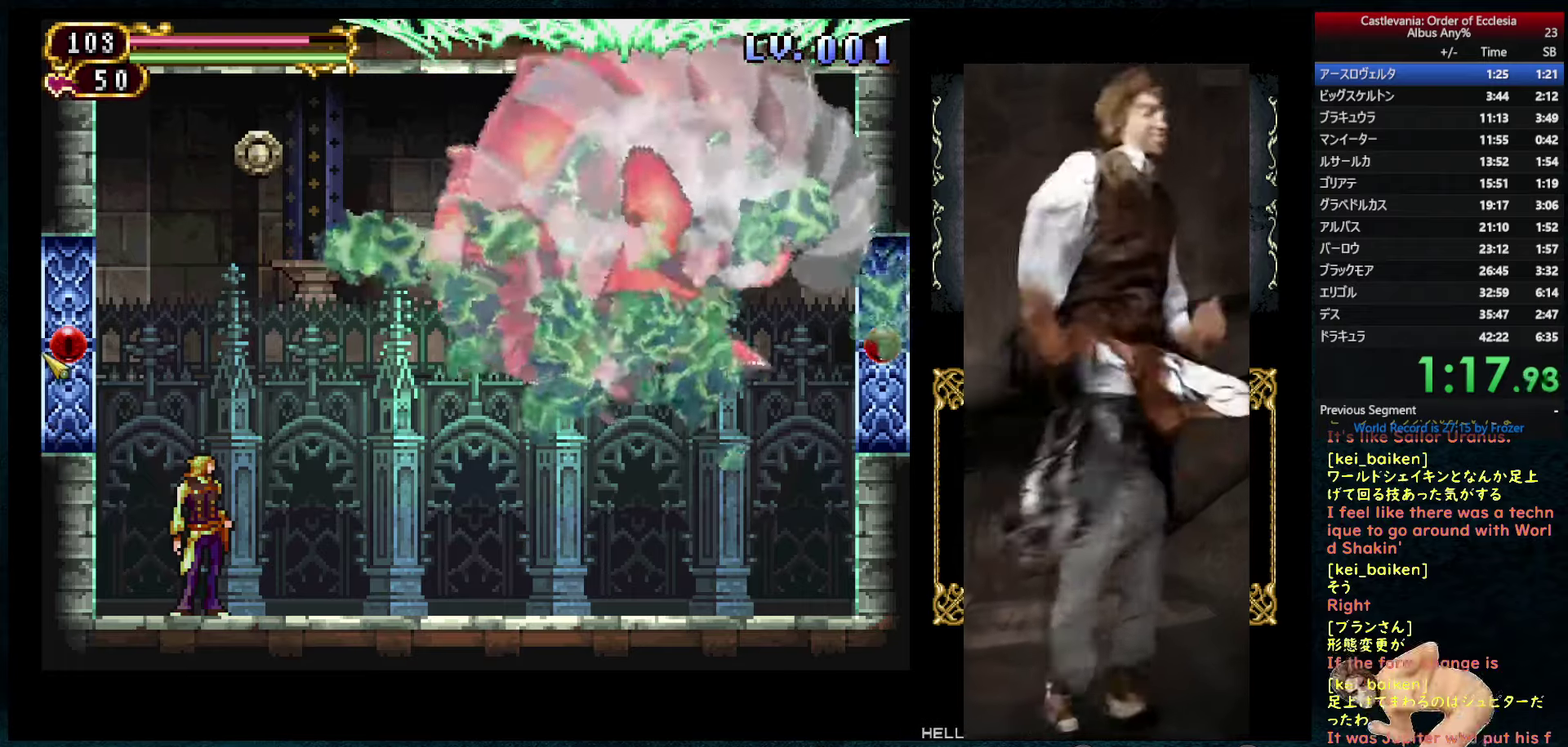
{"buttons": ["DPAD_RIGHT"], "left_stick": "center", "right_stick": "center", "events": [[67, "DPAD_RIGHT", "down"]]}
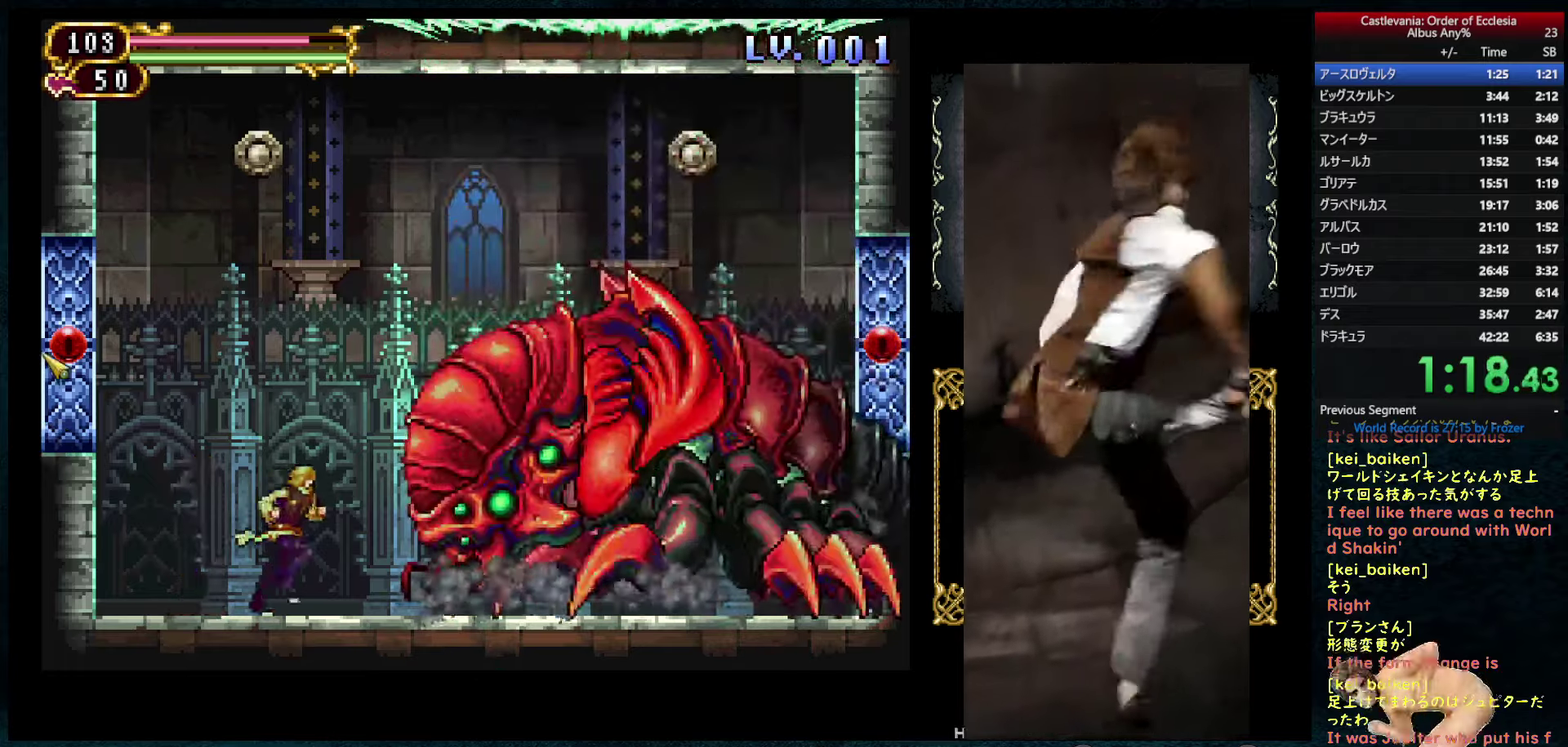
{"buttons": ["CROSS"], "left_stick": "center", "right_stick": "center", "events": [[17, "CIRCLE", "down"], [67, "CIRCLE", "up"], [150, "DPAD_RIGHT", "up"], [167, "TRIANGLE", "down"], [234, "TRIANGLE", "up"], [300, "DPAD_RIGHT", "down"], [367, "DPAD_RIGHT", "up"], [484, "CROSS", "down"]]}
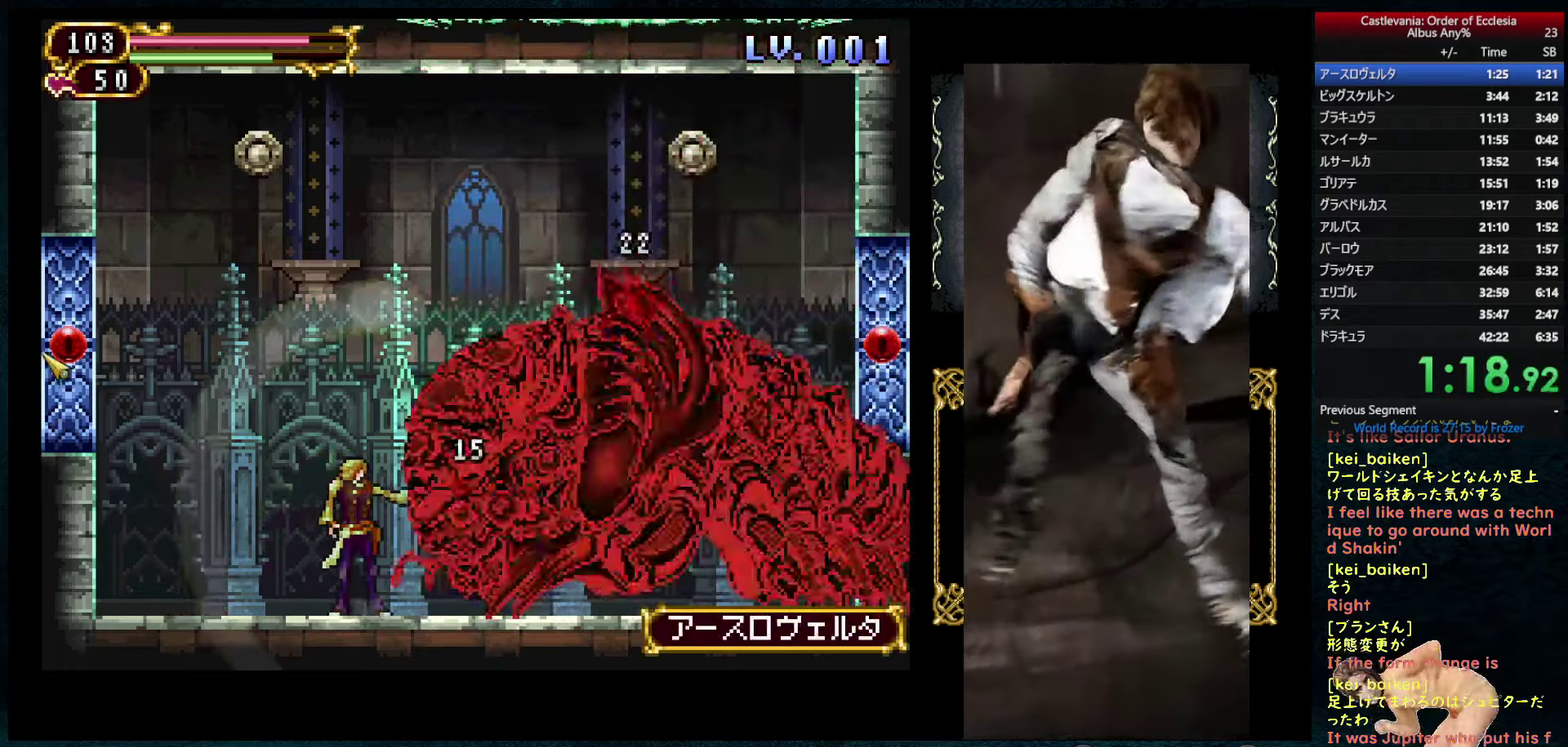
{"buttons": ["CROSS"], "left_stick": "center", "right_stick": "center", "events": [[34, "CROSS", "up"], [384, "CROSS", "down"], [434, "CROSS", "up"], [500, "CROSS", "down"]]}
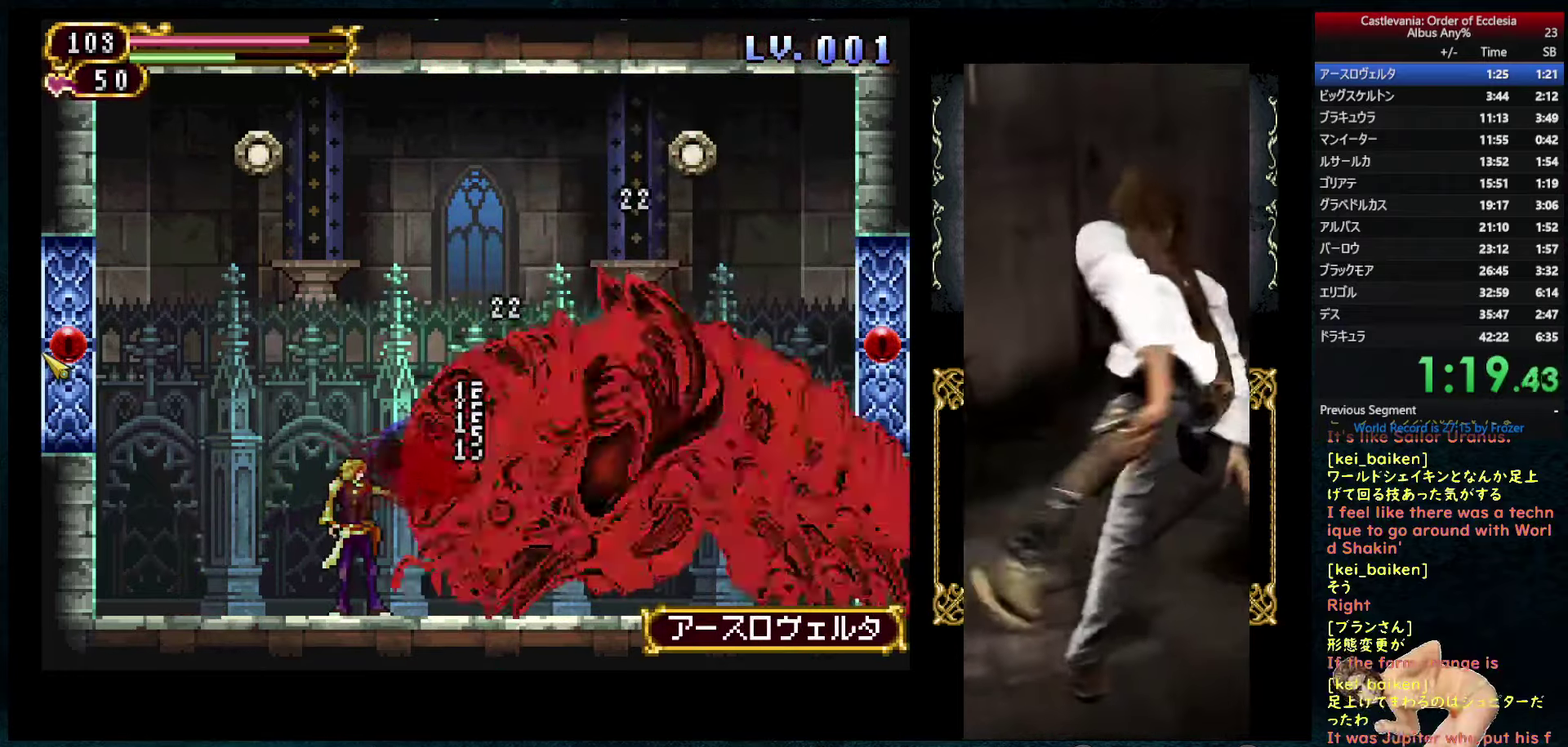
{"buttons": [], "left_stick": "center", "right_stick": "center", "events": [[50, "CROSS", "up"], [217, "CROSS", "down"], [267, "CROSS", "up"], [334, "CROSS", "down"], [384, "CROSS", "up"], [434, "CROSS", "down"], [484, "CROSS", "up"]]}
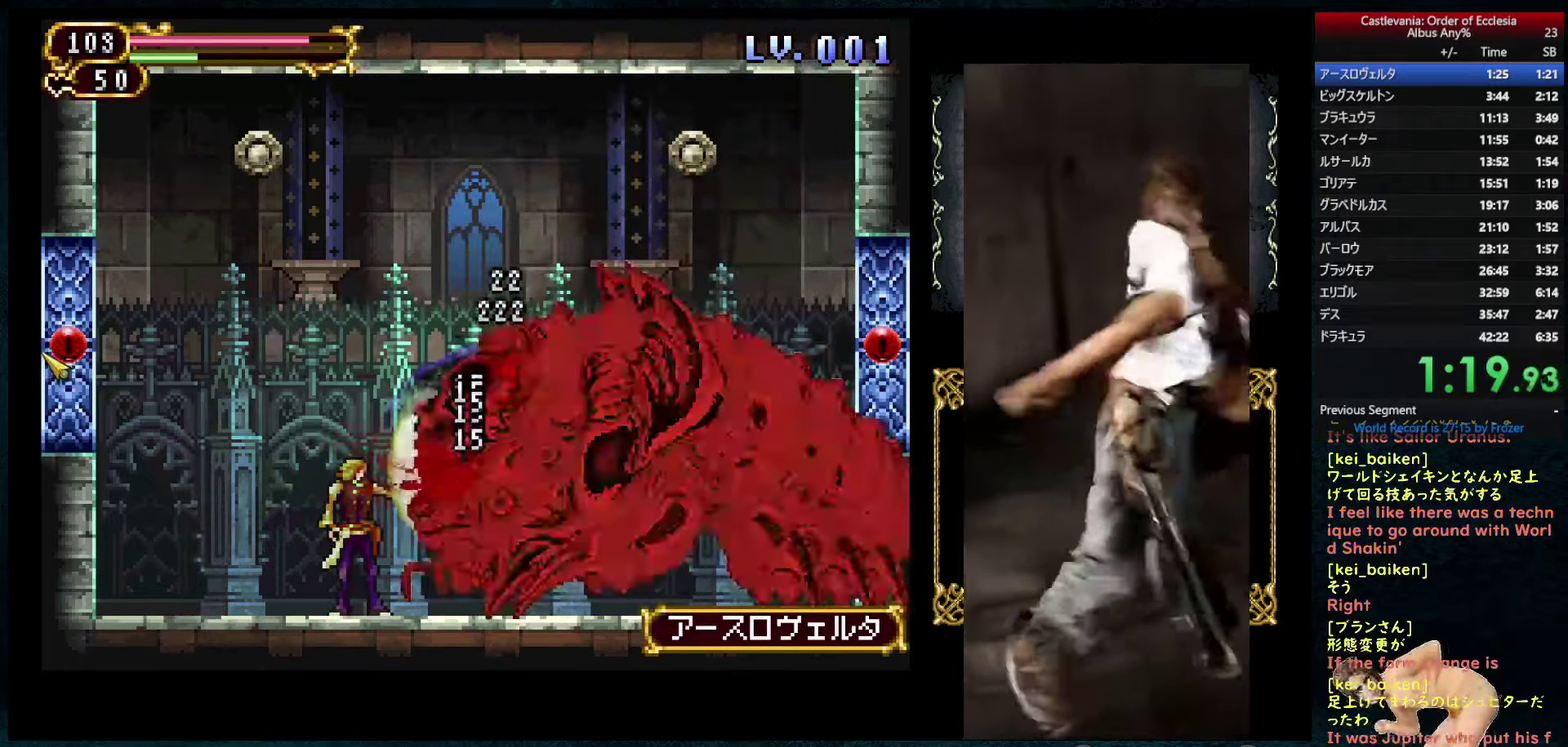
{"buttons": ["CROSS", "DPAD_DOWN"], "left_stick": "center", "right_stick": "center", "events": [[50, "CROSS", "down"], [100, "CROSS", "up"], [150, "CROSS", "down"], [200, "CROSS", "up"], [250, "CROSS", "down"], [300, "CROSS", "up"], [384, "CROSS", "down"], [484, "DPAD_DOWN", "down"]]}
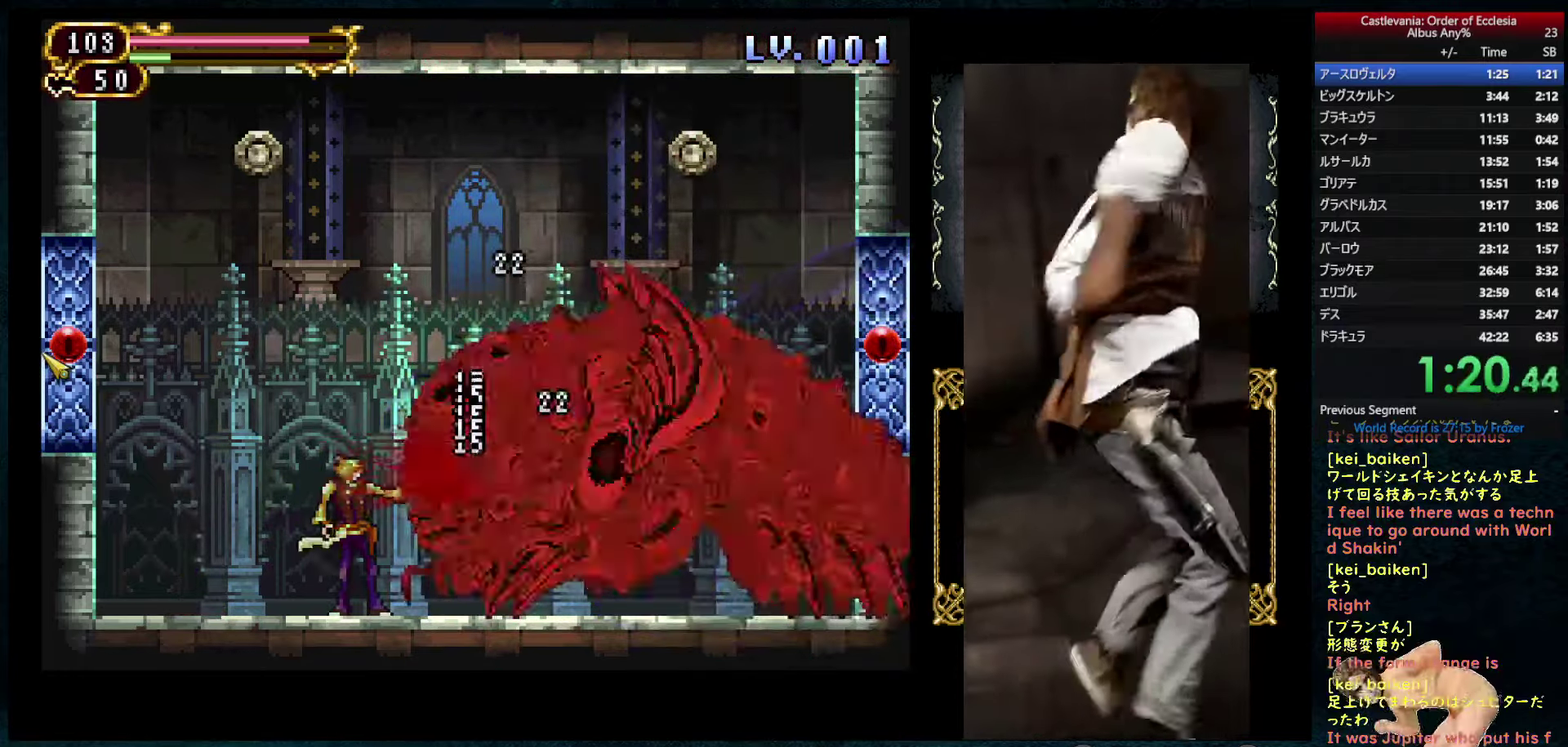
{"buttons": ["SQUARE", "DPAD_RIGHT"], "left_stick": "center", "right_stick": "center", "events": [[34, "R1", "down"], [50, "CROSS", "up"], [100, "R1", "up"], [117, "DPAD_DOWN", "up"], [134, "DPAD_RIGHT", "down"], [150, "DPAD_UP", "down"], [167, "SQUARE", "down"], [384, "DPAD_UP", "up"]]}
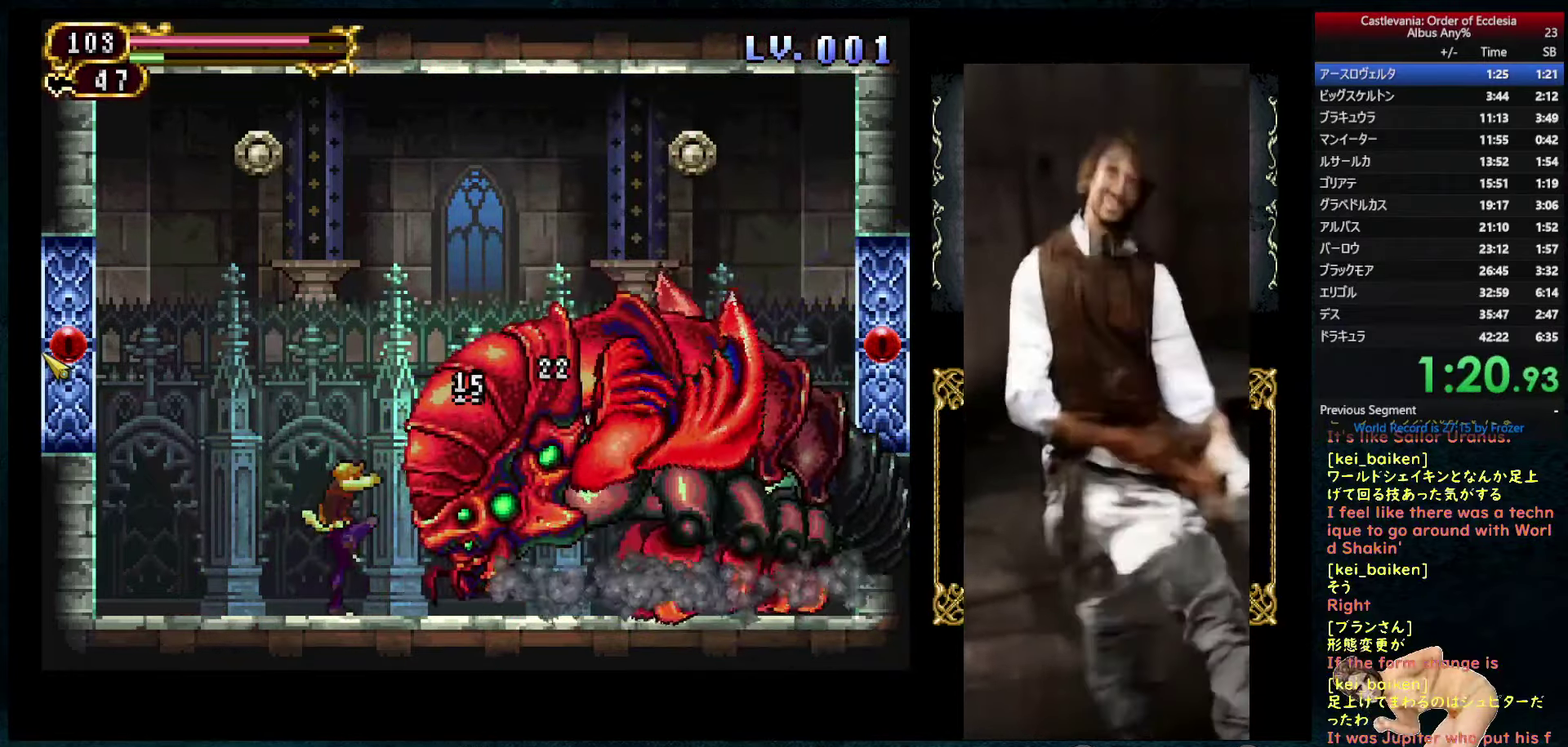
{"buttons": ["SQUARE", "DPAD_RIGHT"], "left_stick": "center", "right_stick": "center", "events": []}
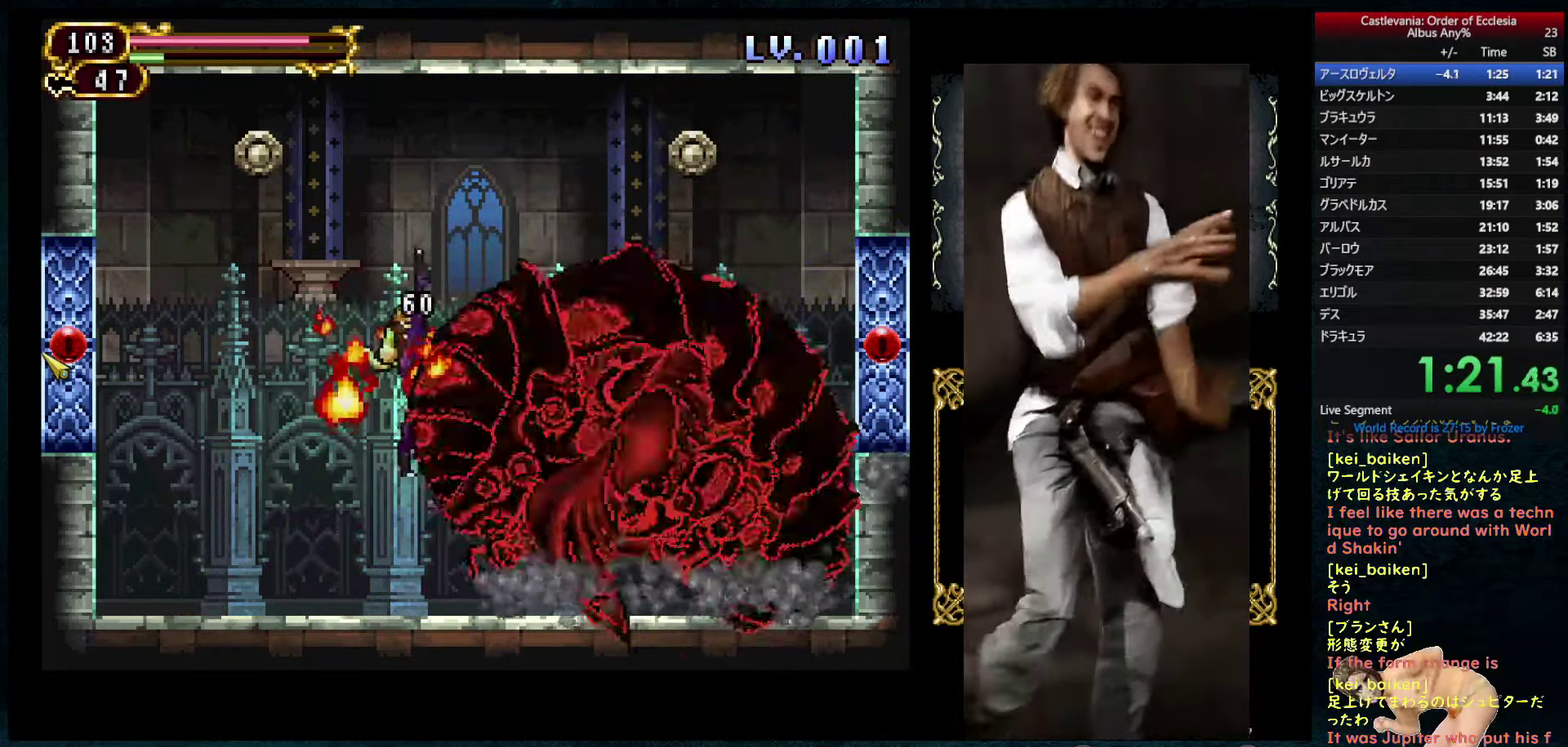
{"buttons": ["SQUARE", "DPAD_RIGHT"], "left_stick": "center", "right_stick": "center", "events": []}
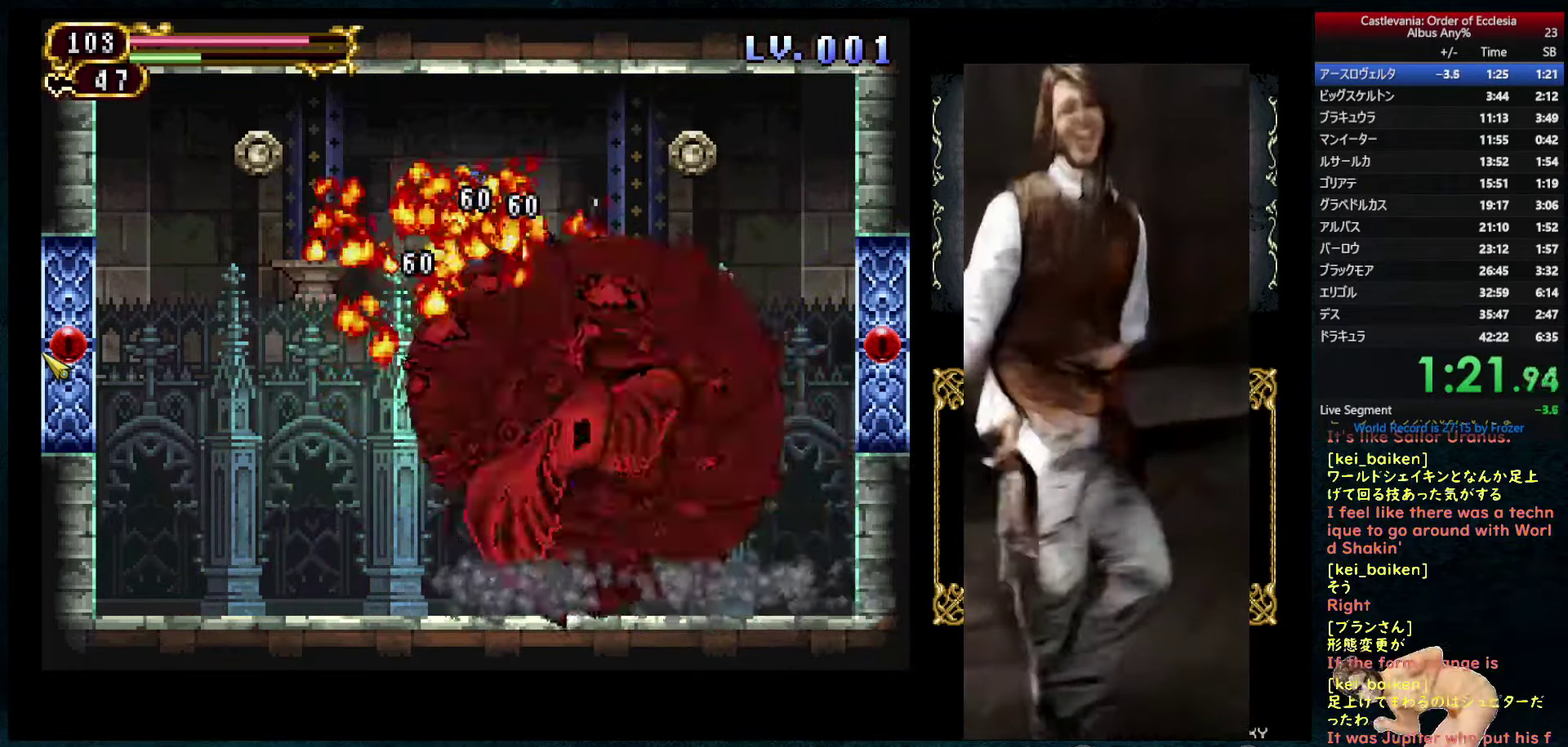
{"buttons": ["DPAD_RIGHT"], "left_stick": "center", "right_stick": "center", "events": [[217, "SQUARE", "up"], [267, "SQUARE", "down"], [350, "SQUARE", "up"], [400, "SQUARE", "down"], [484, "SQUARE", "up"]]}
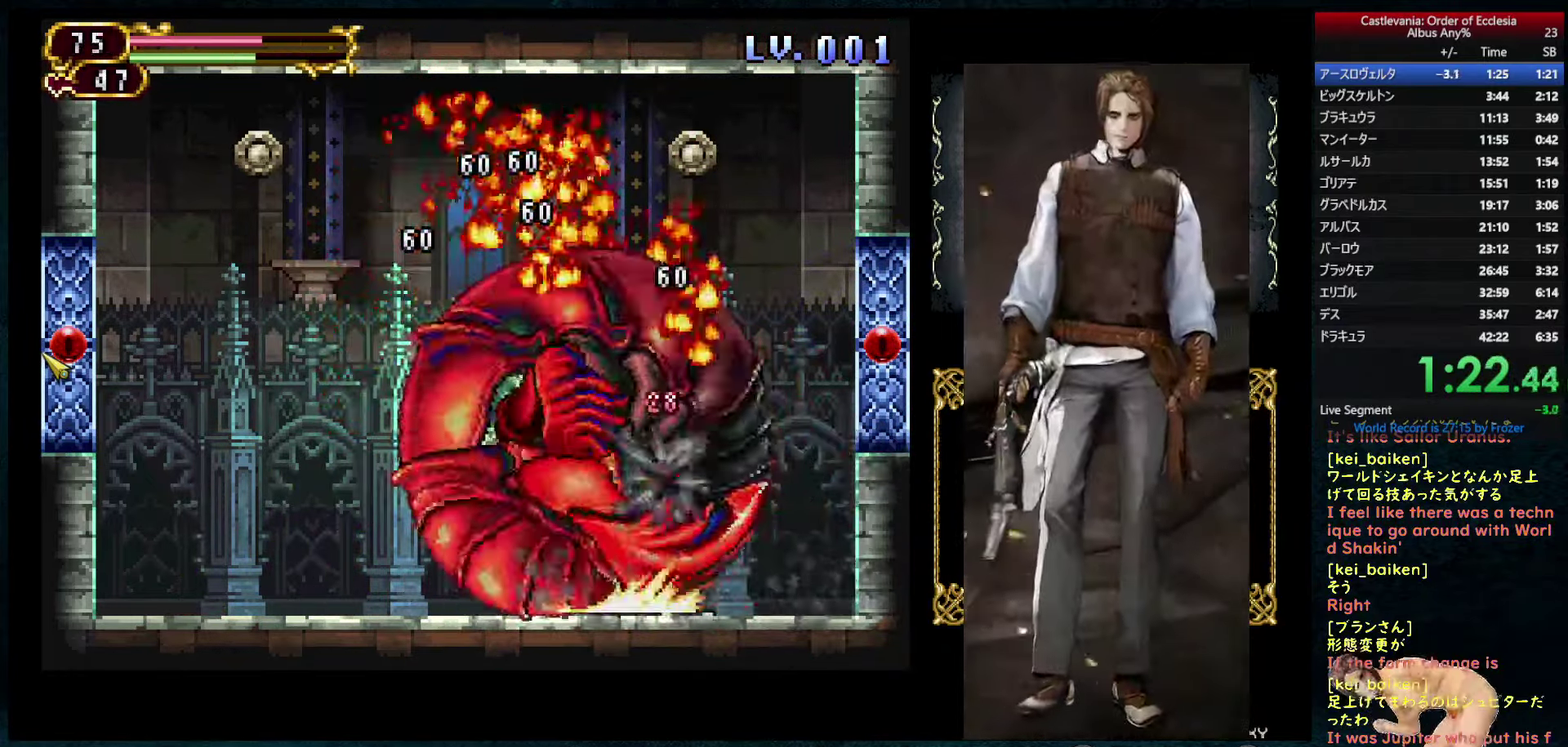
{"buttons": ["SQUARE", "DPAD_LEFT"], "left_stick": "center", "right_stick": "center", "events": [[34, "SQUARE", "down"], [116, "SQUARE", "up"], [183, "DPAD_RIGHT", "up"], [350, "DPAD_LEFT", "down"], [450, "SQUARE", "down"]]}
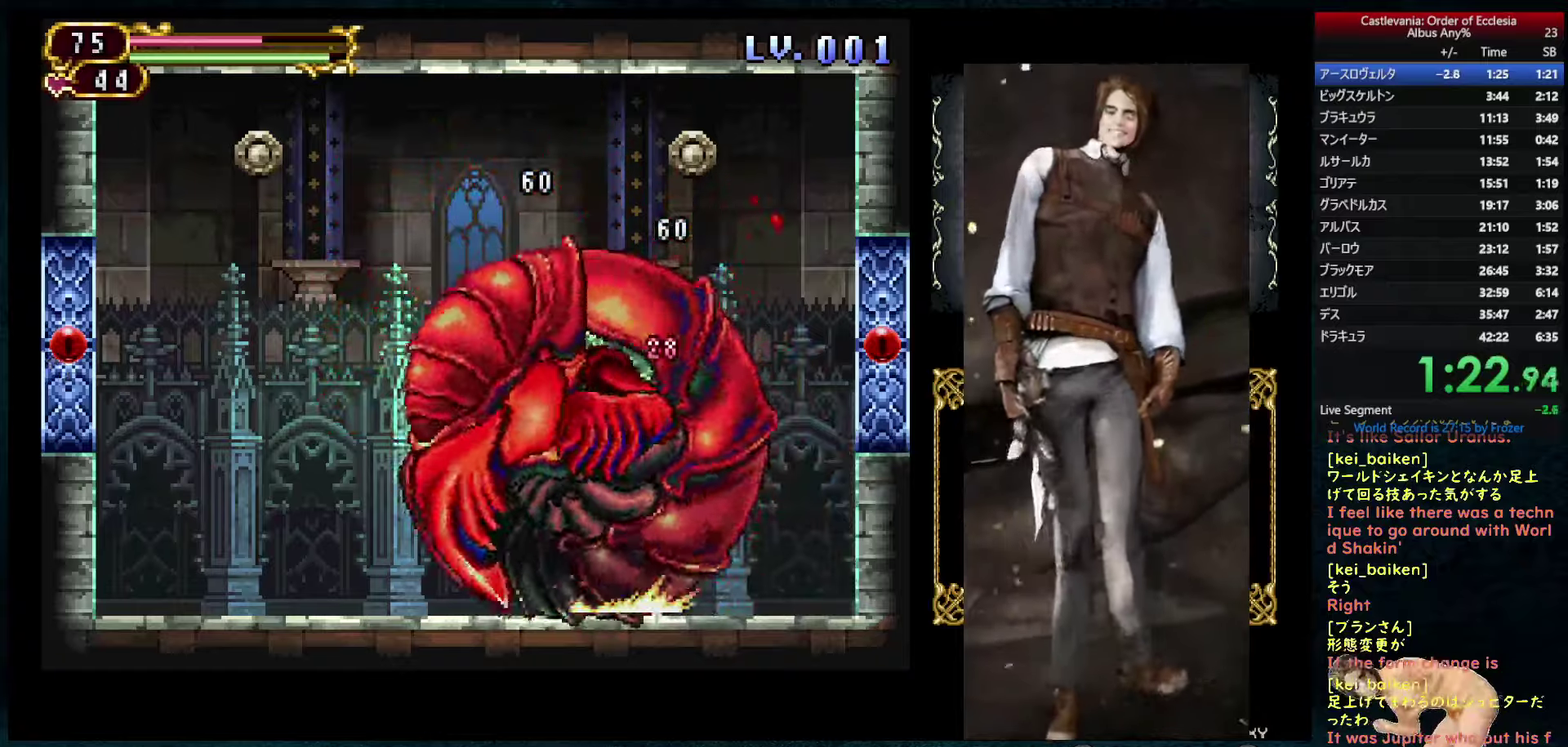
{"buttons": ["SQUARE", "DPAD_LEFT"], "left_stick": "center", "right_stick": "center", "events": [[16, "DPAD_LEFT", "up"], [116, "SQUARE", "up"], [166, "SQUARE", "down"], [250, "SQUARE", "up"], [300, "SQUARE", "down"], [366, "SQUARE", "up"], [433, "SQUARE", "down"], [450, "DPAD_LEFT", "down"]]}
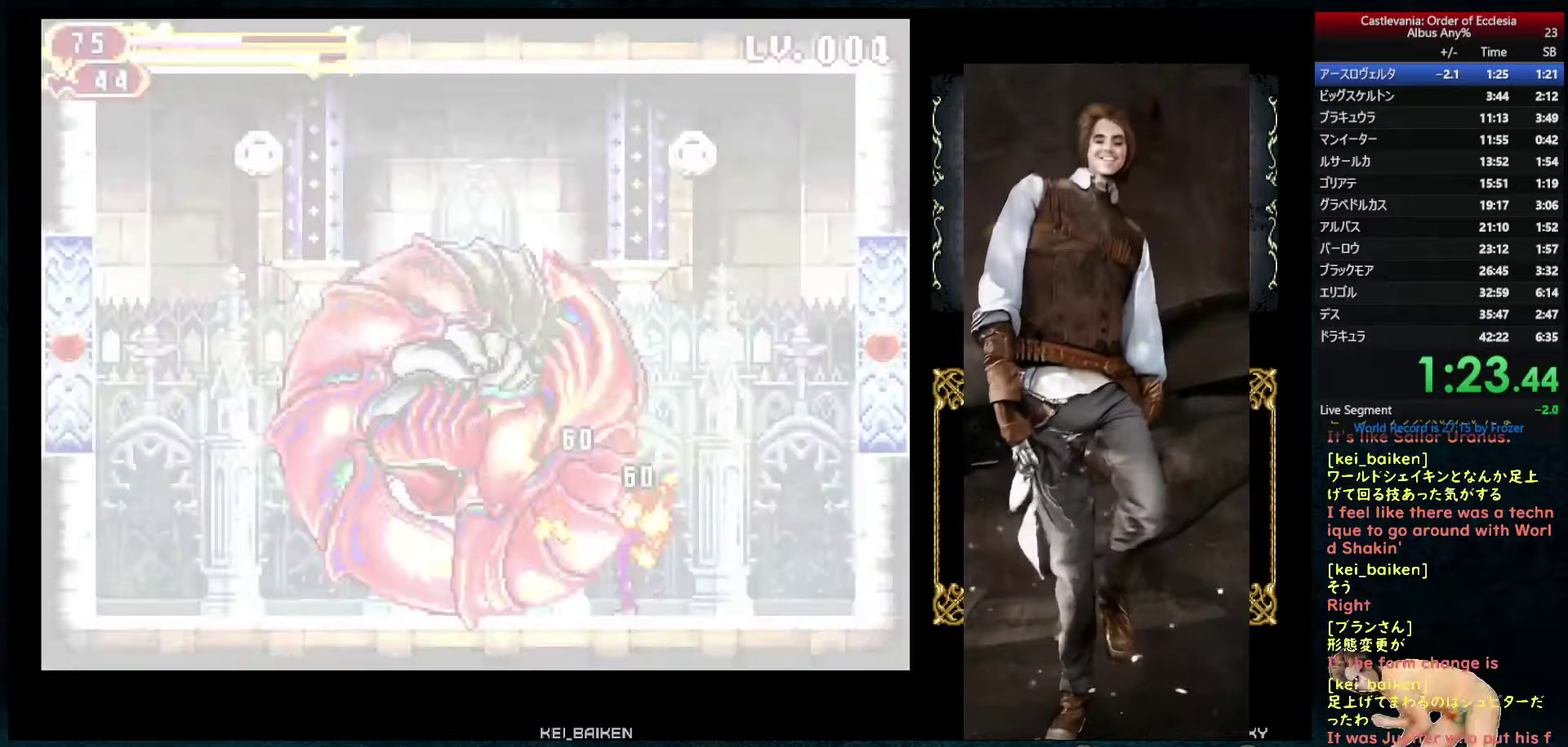
{"buttons": ["DPAD_LEFT"], "left_stick": "center", "right_stick": "center", "events": [[83, "SQUARE", "up"]]}